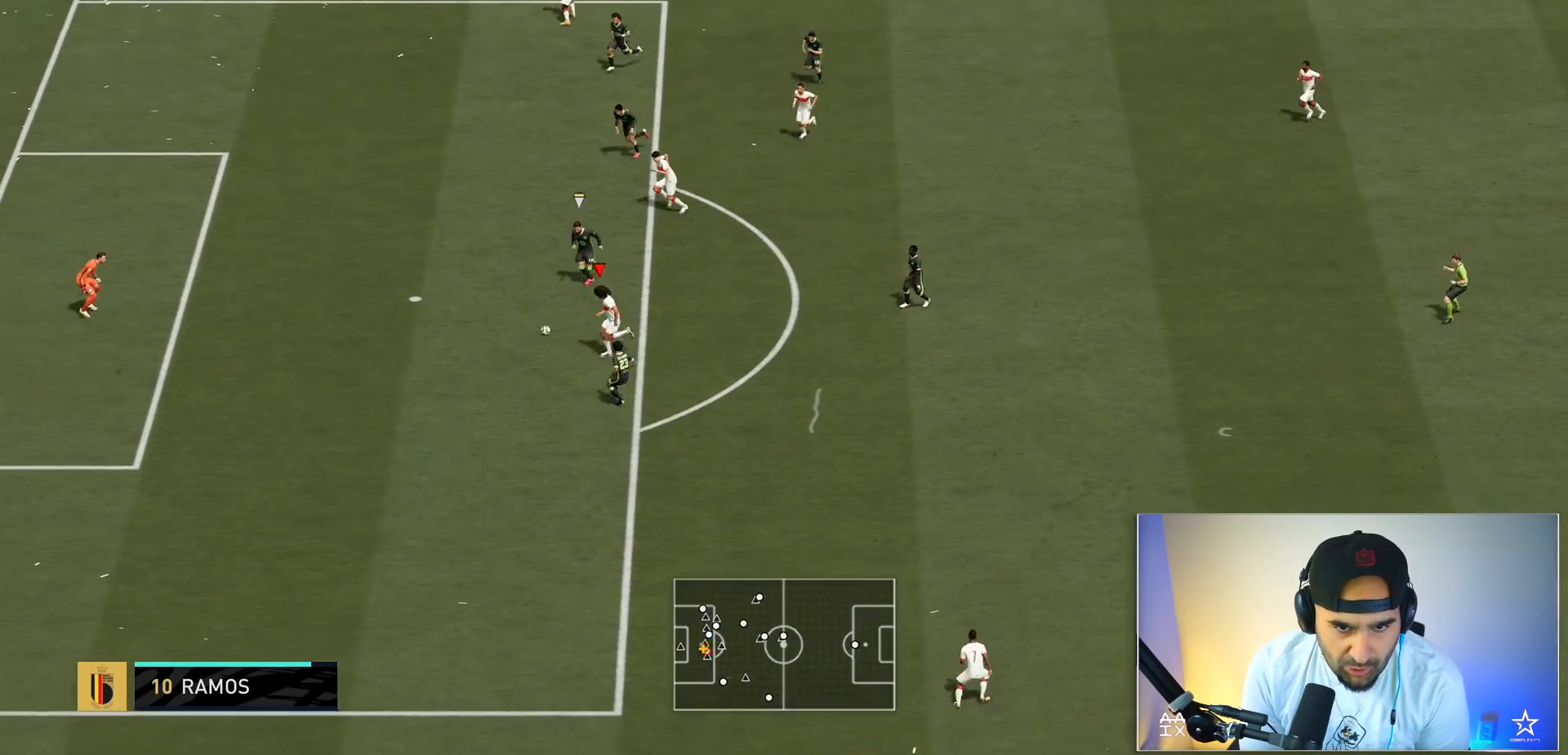
Gameplay with a controller (Xbox layout); each line is a JSON object with the inputs held at the frame after it. "events" lists button and stick changes between this image and that frame as [ms after this image, input, new state], when the widget could be followed in between. Not read: L3 R3.
{"buttons": [], "left_stick": "center", "right_stick": "center", "events": [[100, "B", "up"], [334, "left_stick", "center"]]}
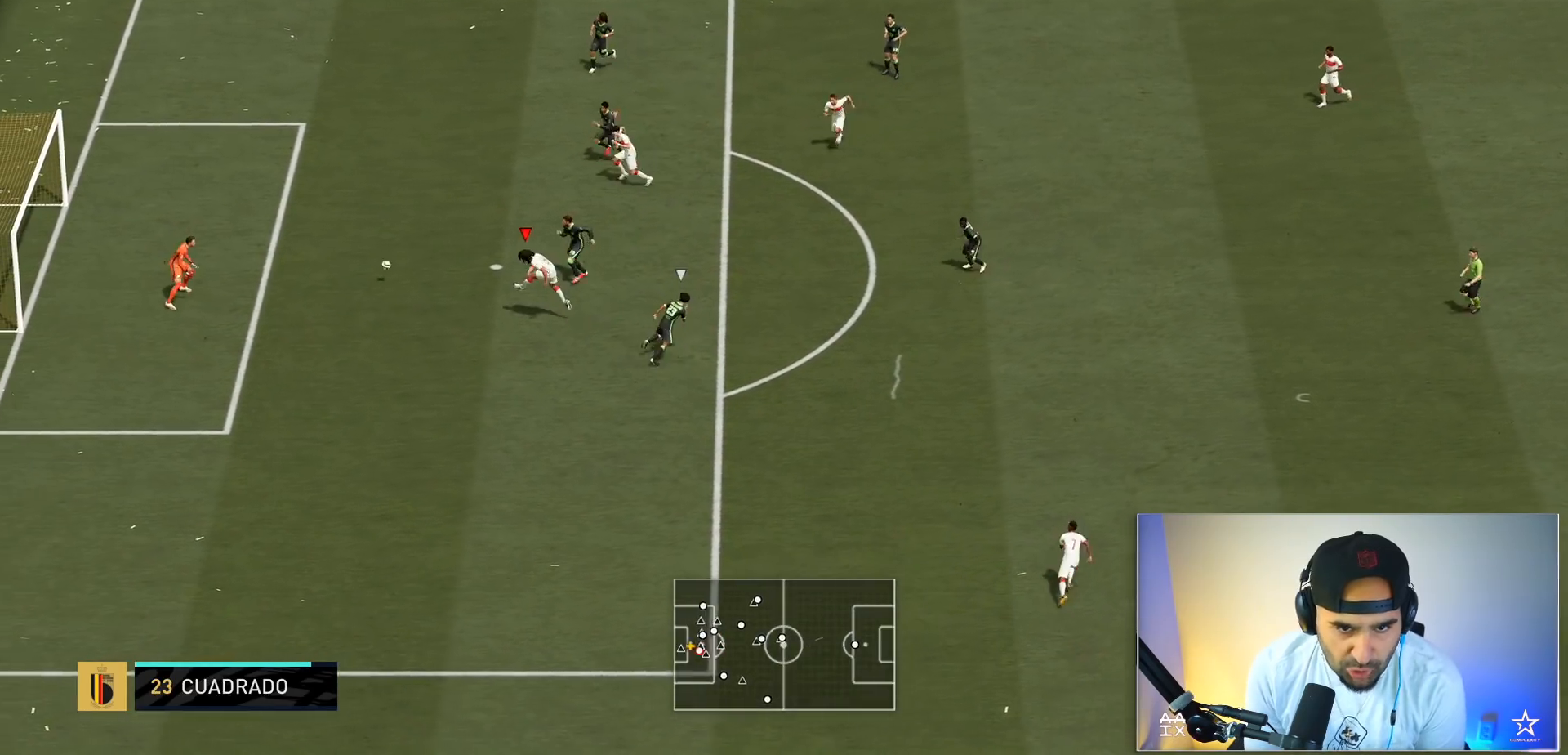
{"buttons": [], "left_stick": "center", "right_stick": "center", "events": []}
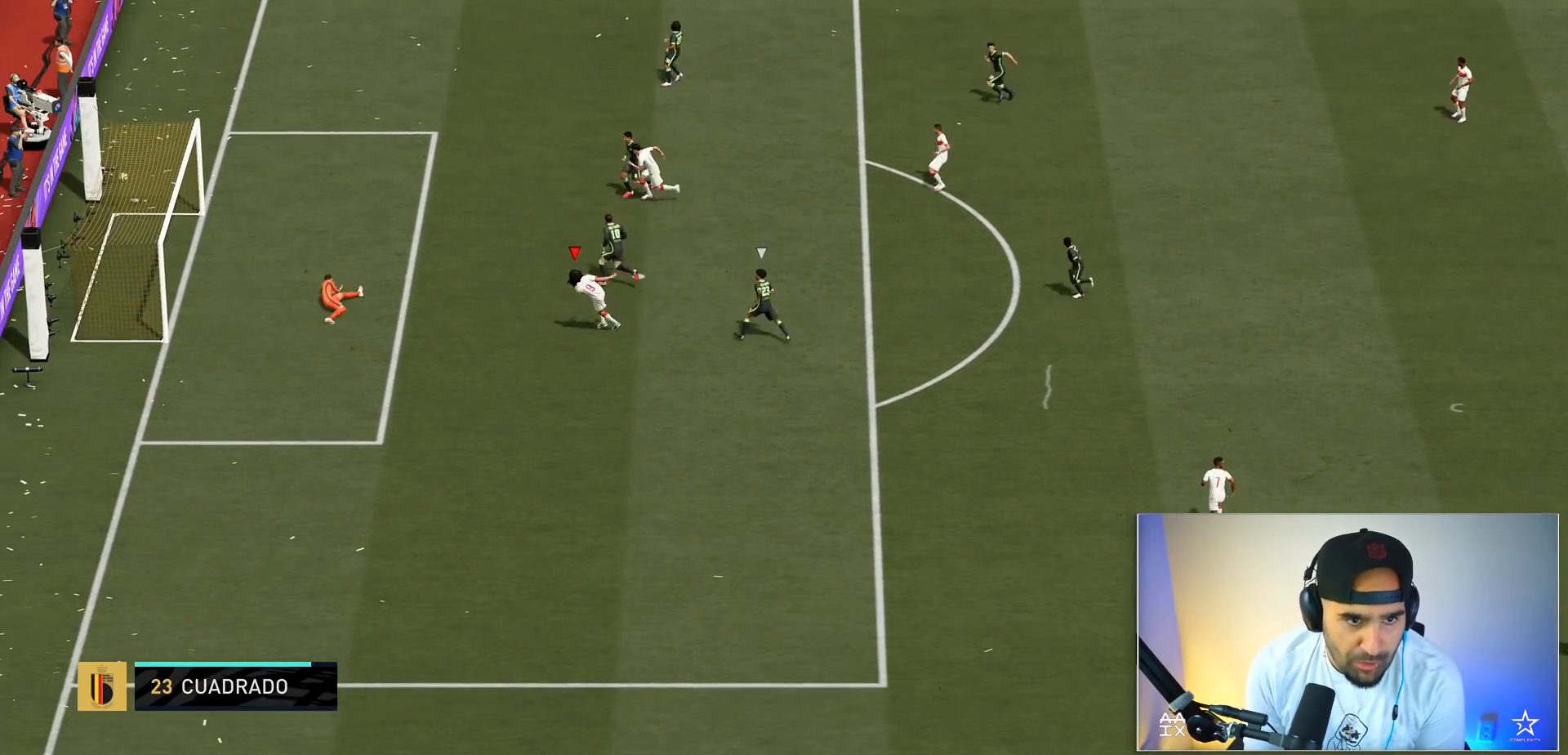
{"buttons": [], "left_stick": "center", "right_stick": "center", "events": []}
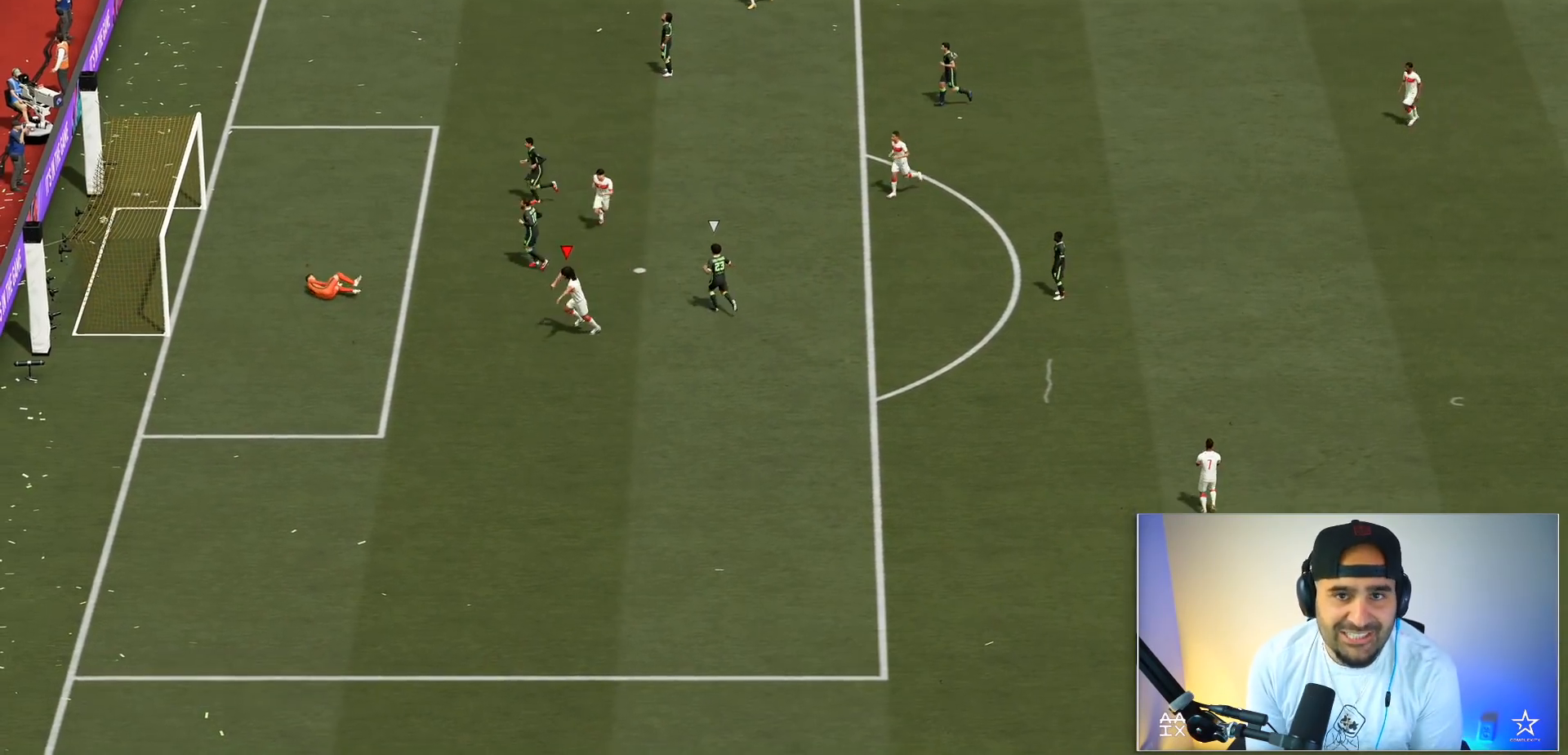
{"buttons": [], "left_stick": "center", "right_stick": "center", "events": []}
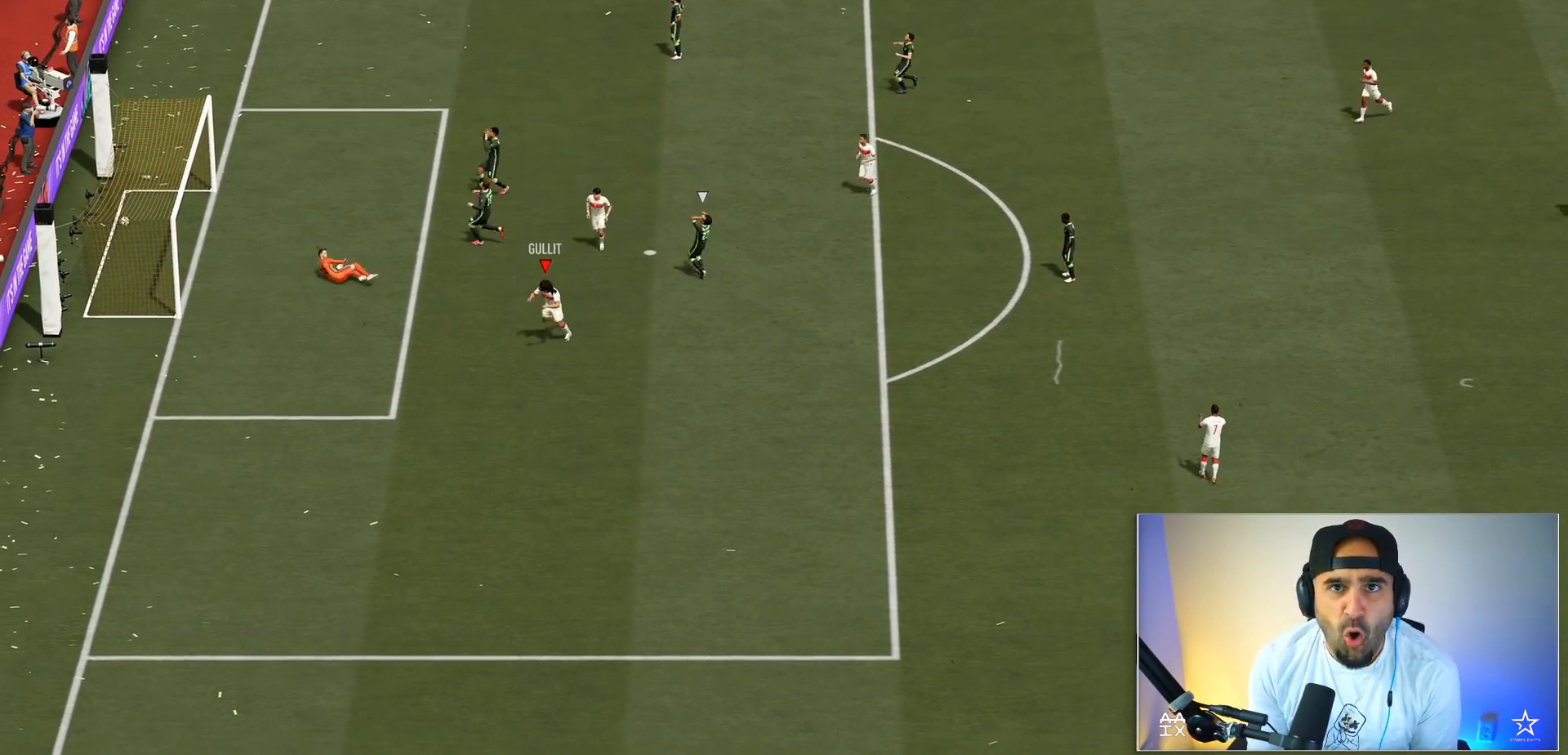
{"buttons": [], "left_stick": "center", "right_stick": "center", "events": []}
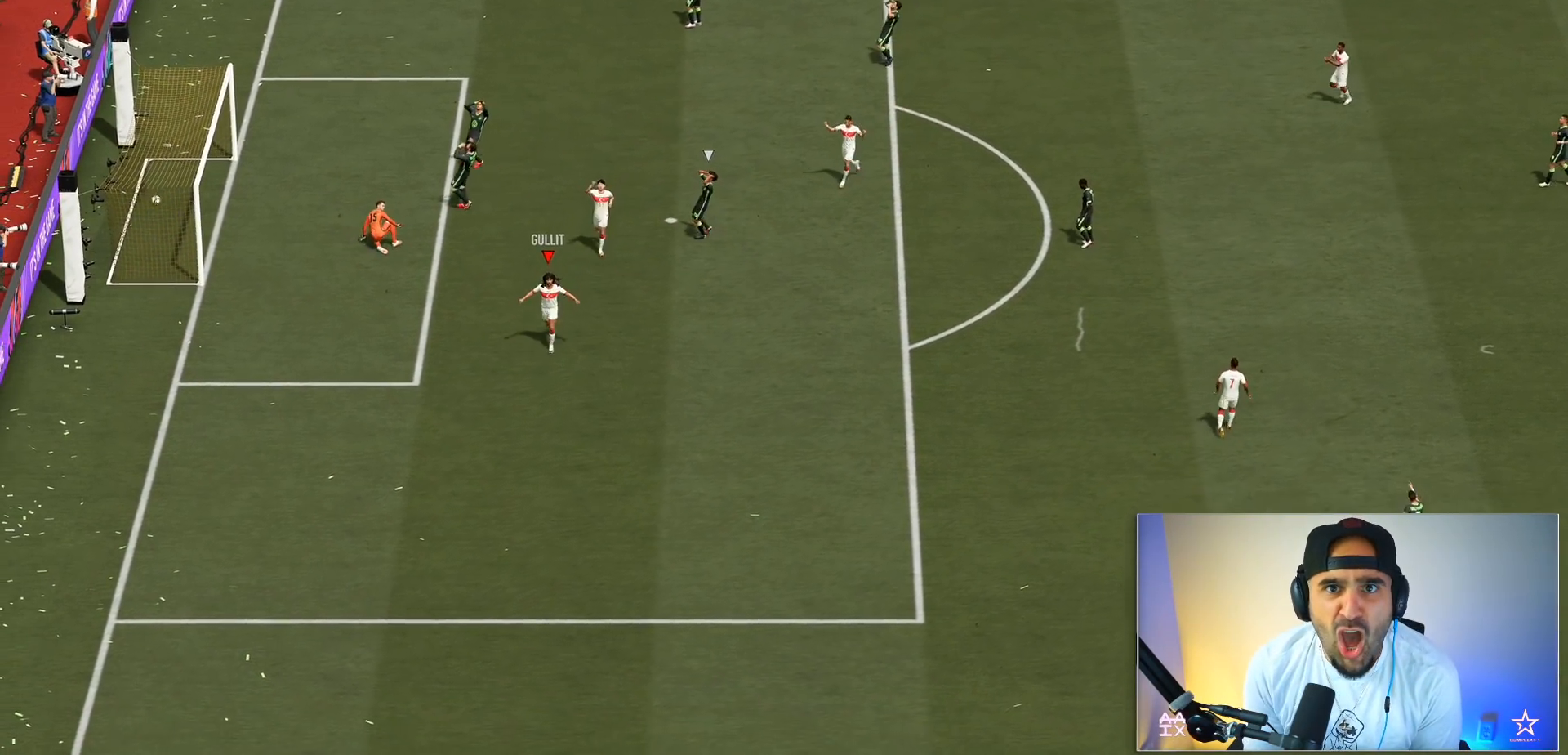
{"buttons": [], "left_stick": "center", "right_stick": "center", "events": []}
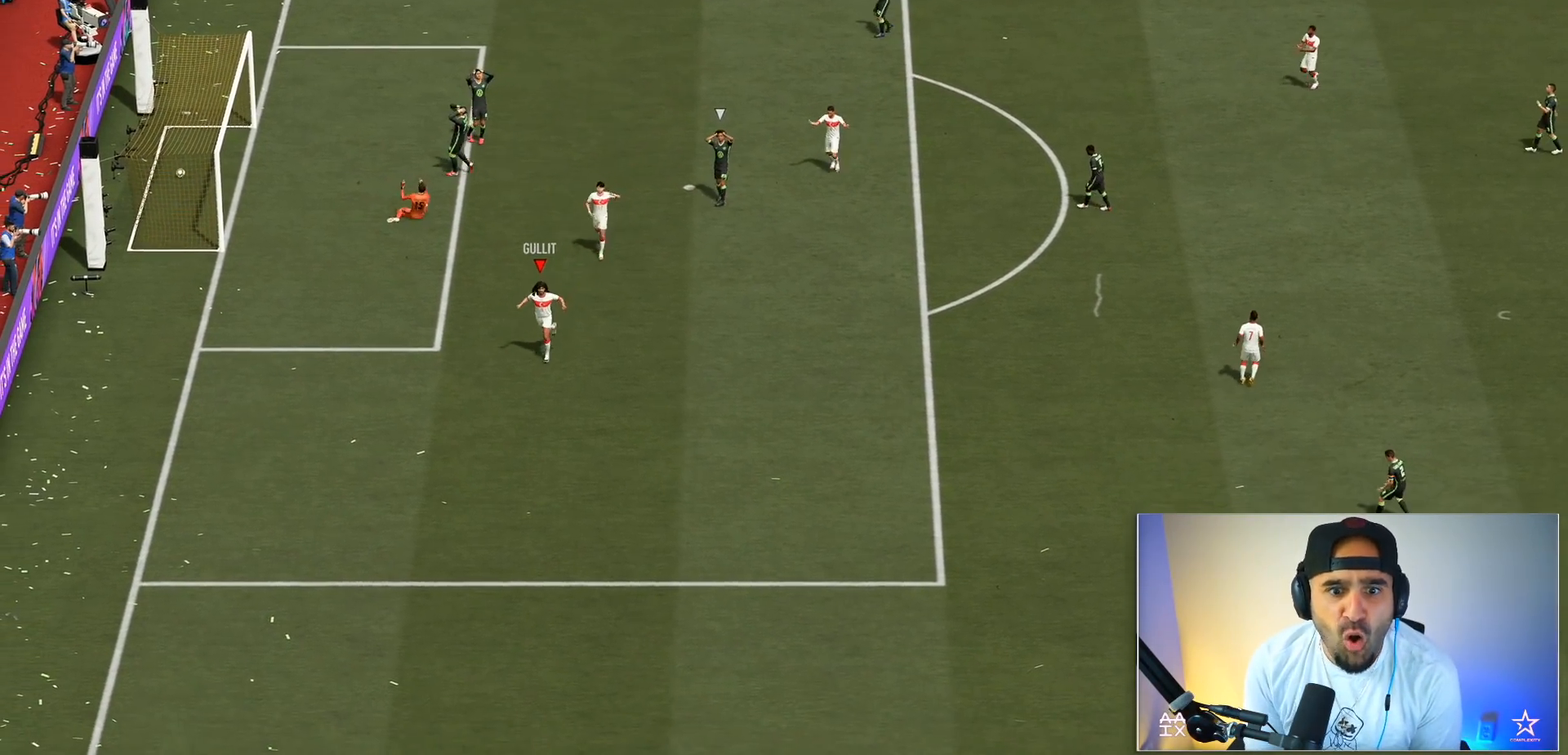
{"buttons": [], "left_stick": "center", "right_stick": "center", "events": [[400, "L1", "down"], [467, "A", "down"], [500, "A", "up"], [500, "L1", "up"]]}
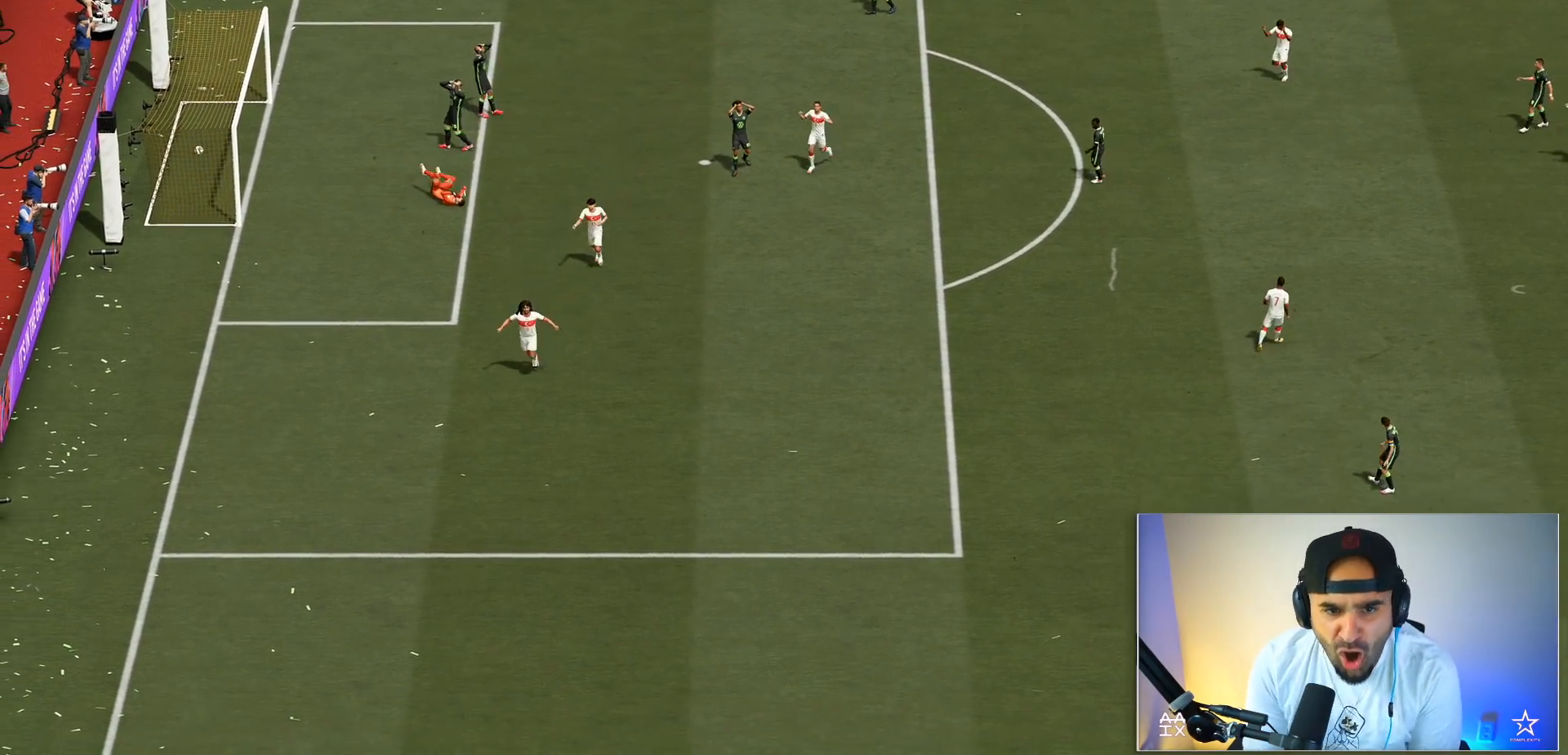
{"buttons": [], "left_stick": "center", "right_stick": "center", "events": []}
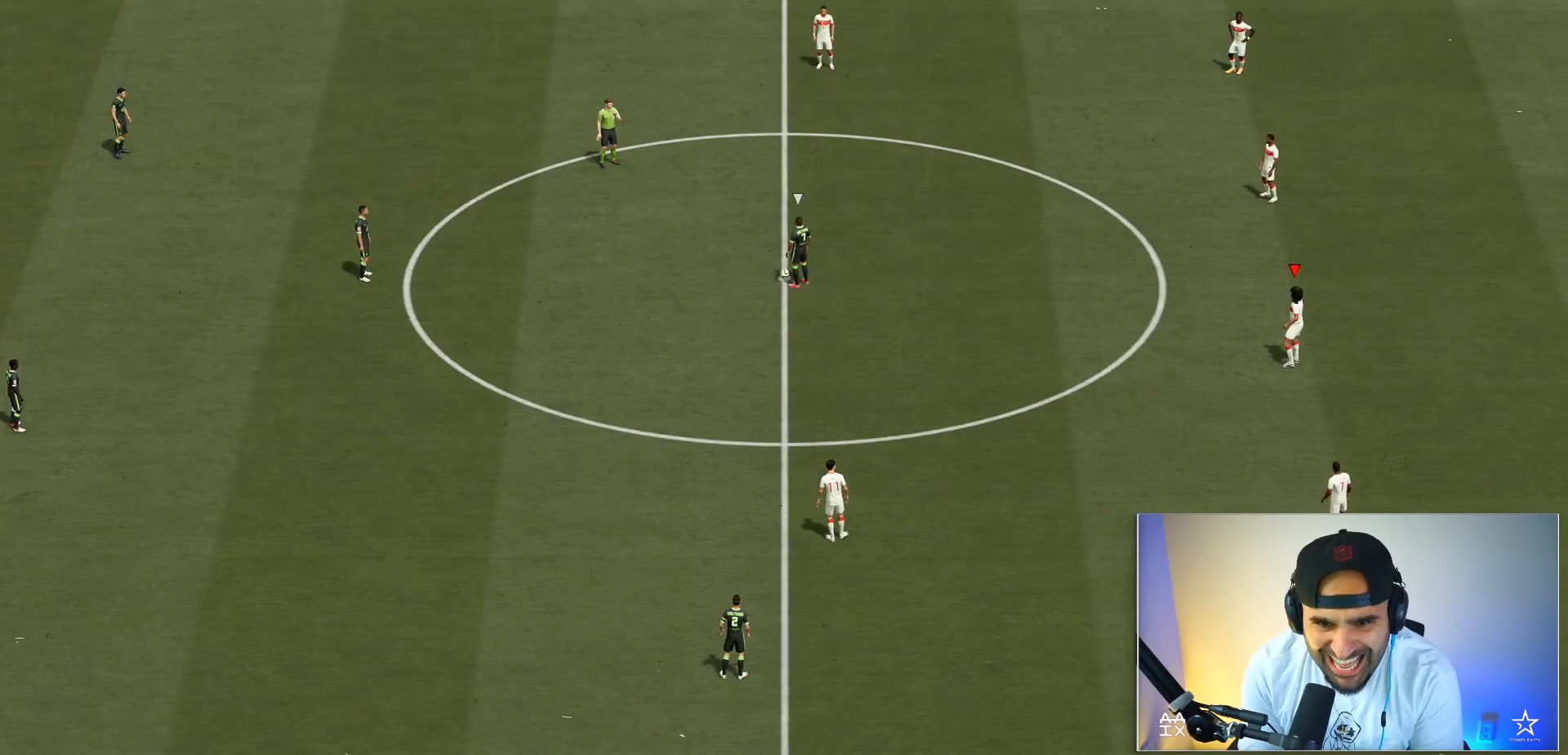
{"buttons": [], "left_stick": "center", "right_stick": "center", "events": []}
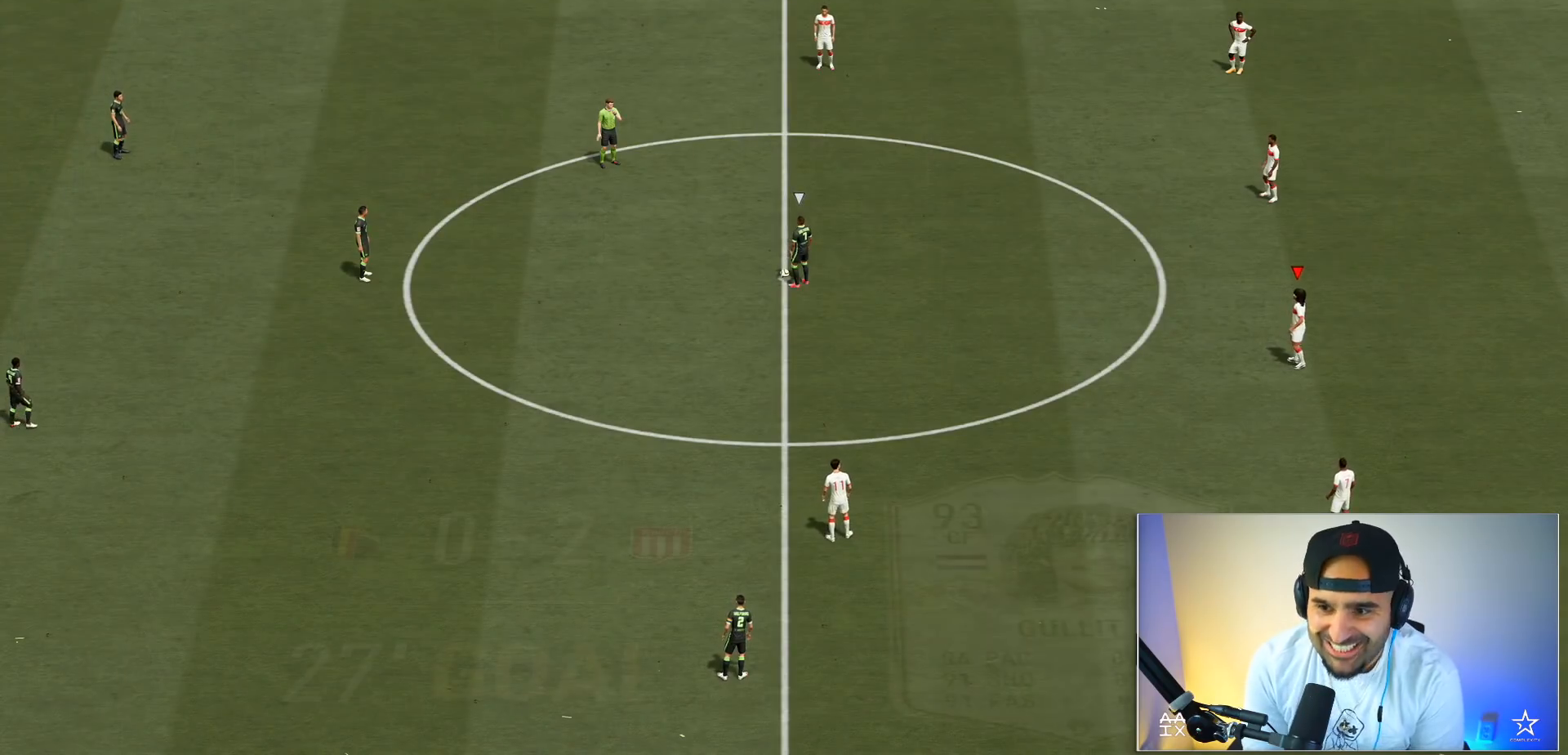
{"buttons": [], "left_stick": "center", "right_stick": "center", "events": []}
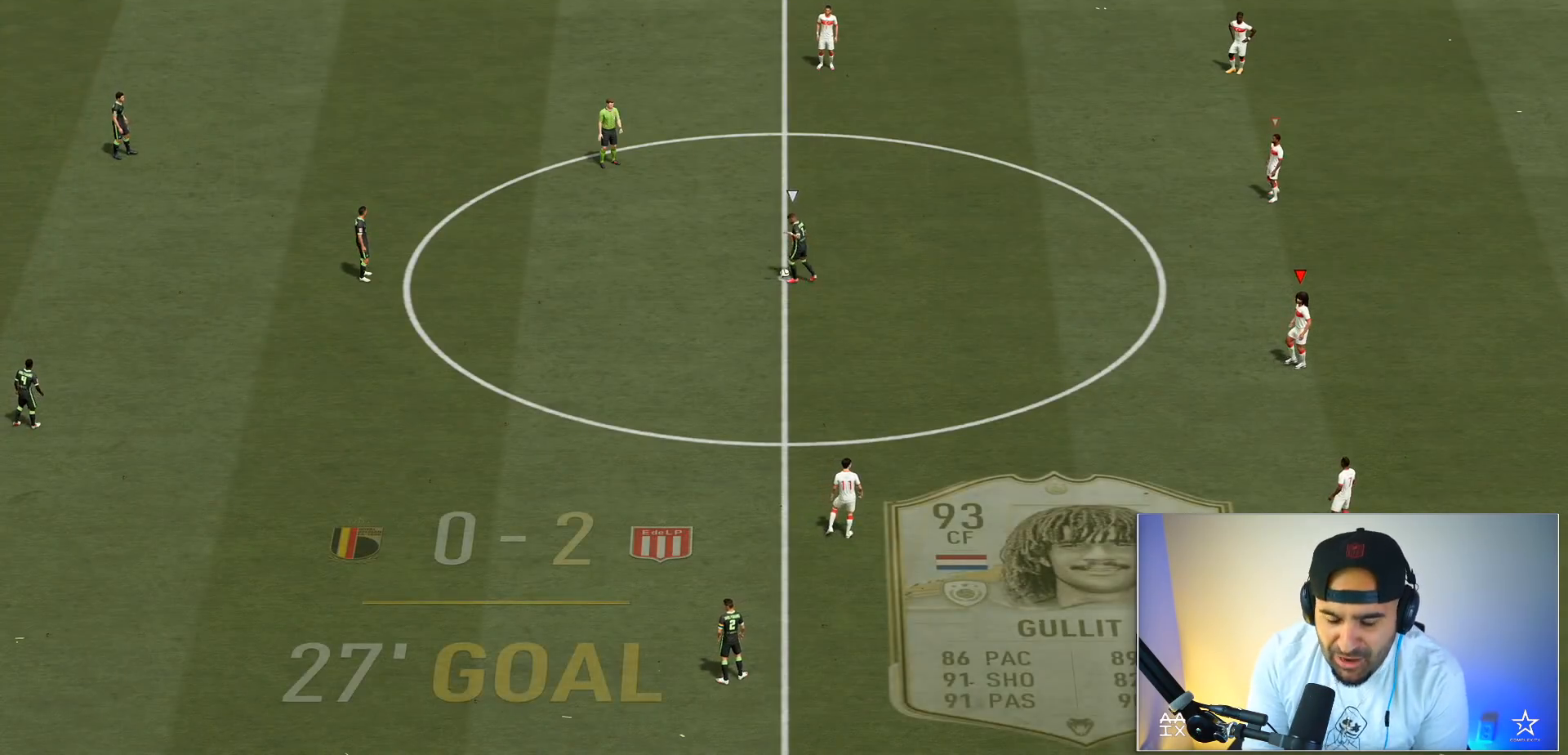
{"buttons": [], "left_stick": "center", "right_stick": "center", "events": []}
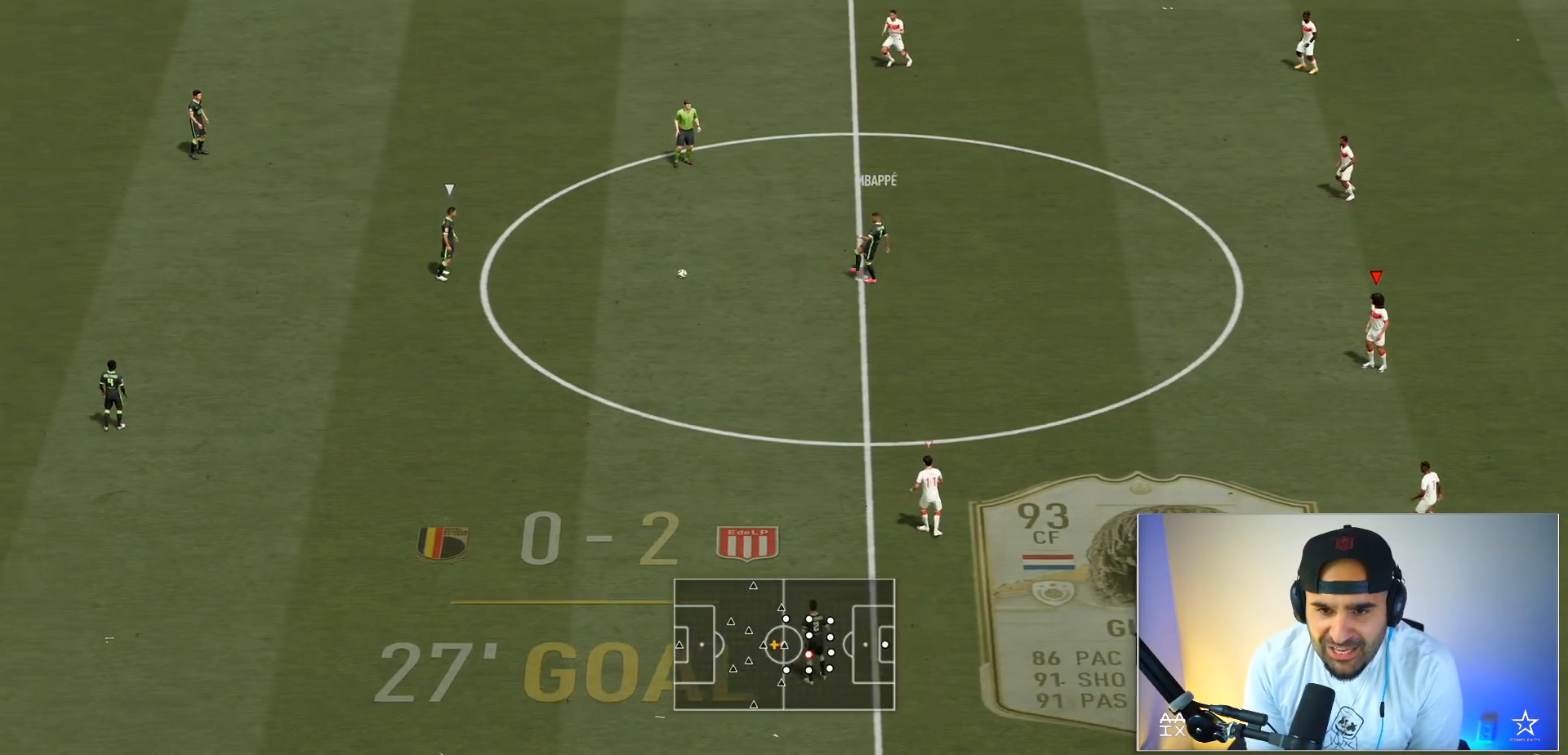
{"buttons": ["R2"], "left_stick": "up-left", "right_stick": "center", "events": [[34, "left_stick", "left"], [267, "left_stick", "up-left"], [334, "R2", "down"]]}
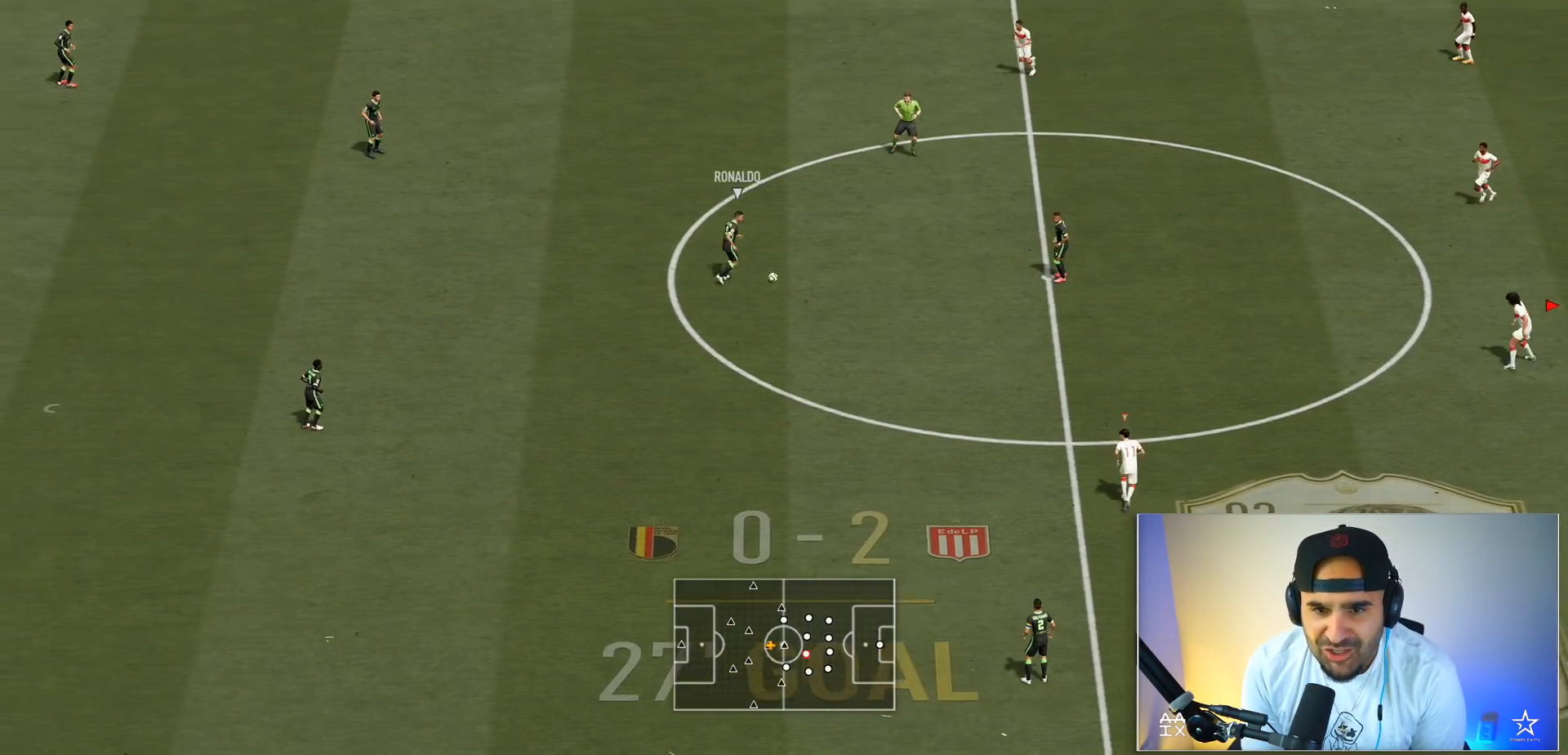
{"buttons": ["R2"], "left_stick": "up-left", "right_stick": "center", "events": [[267, "DPAD_DOWN", "down"], [467, "DPAD_DOWN", "up"]]}
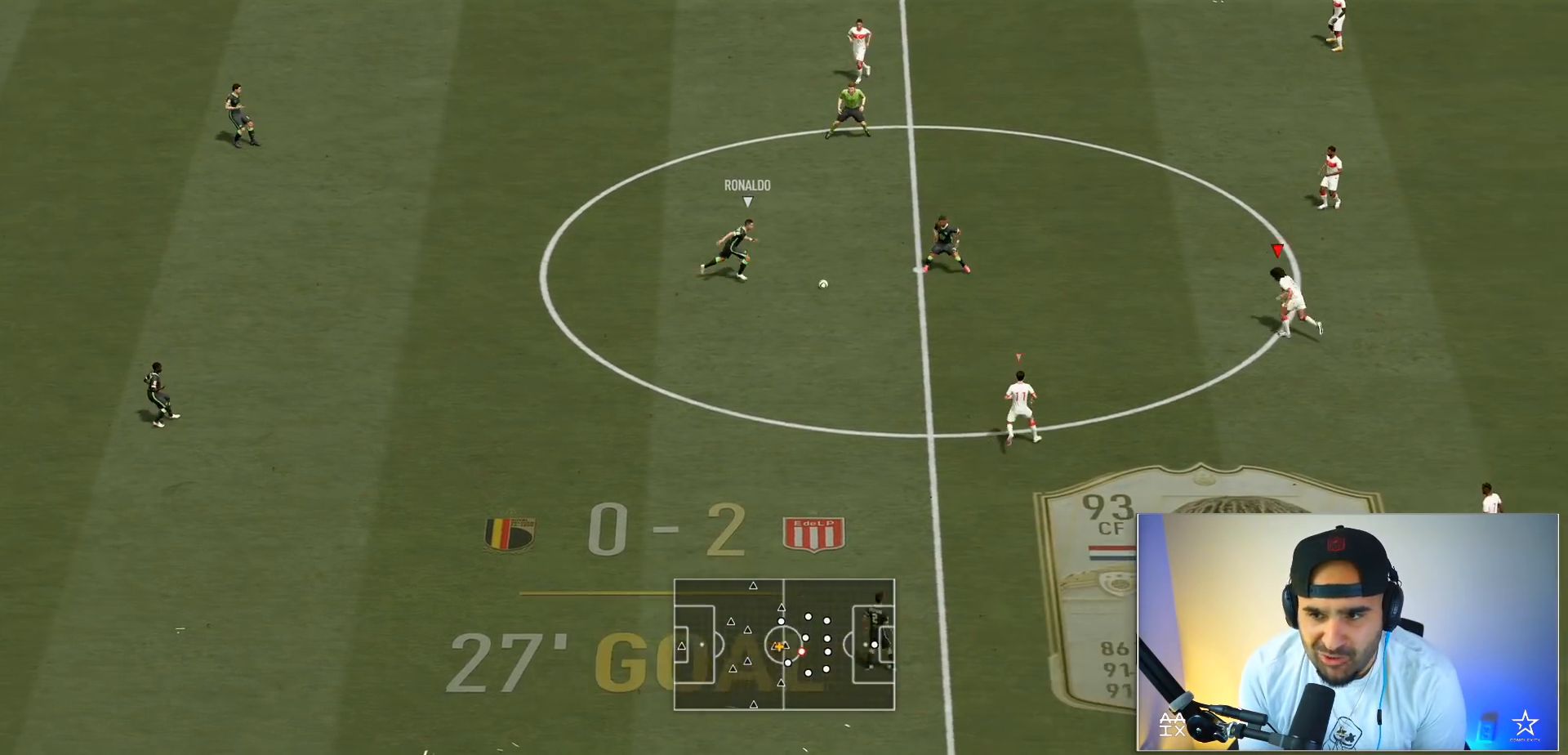
{"buttons": ["L2"], "left_stick": "up-left", "right_stick": "center", "events": [[401, "L2", "down"], [434, "R2", "up"]]}
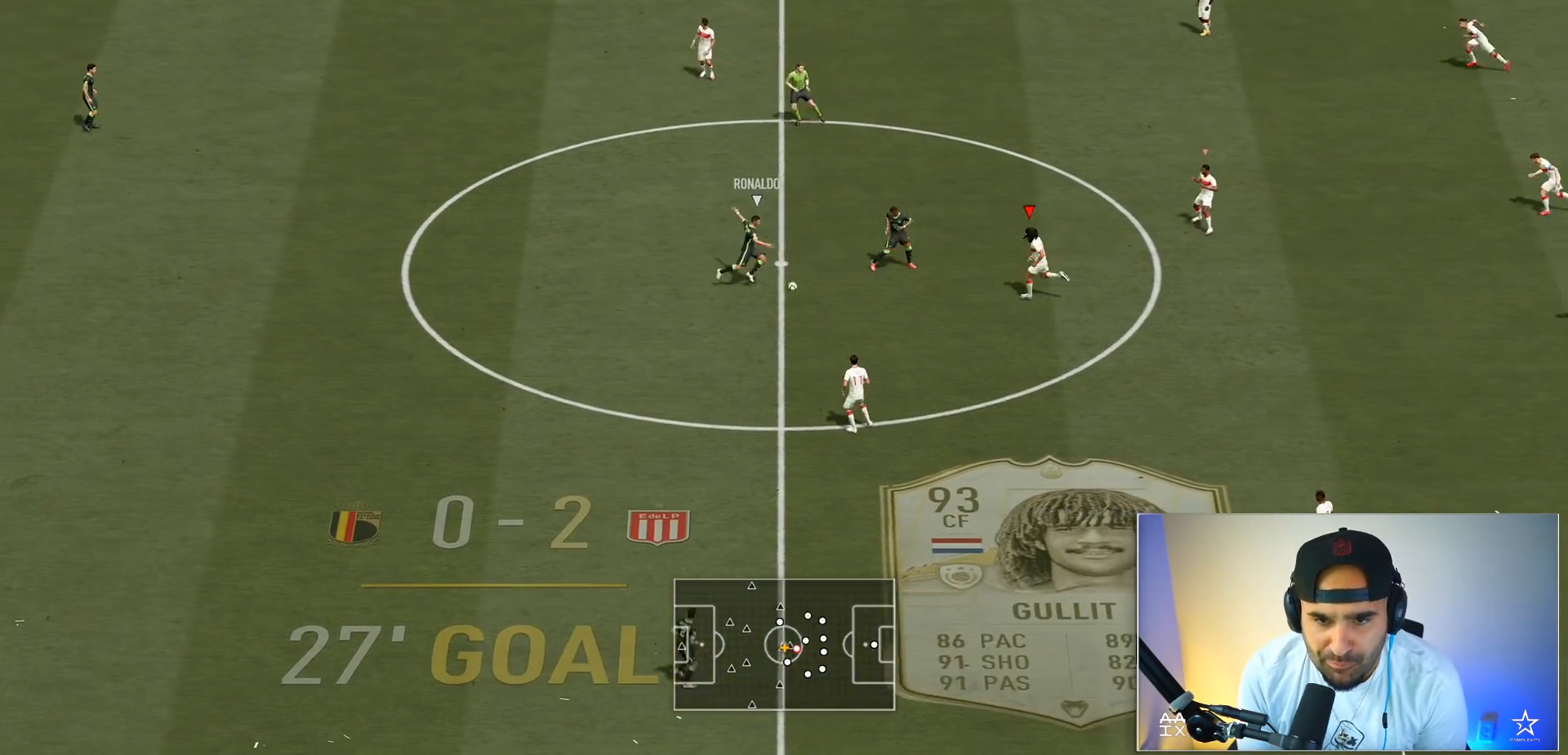
{"buttons": ["L2"], "left_stick": "left", "right_stick": "center", "events": [[267, "left_stick", "left"]]}
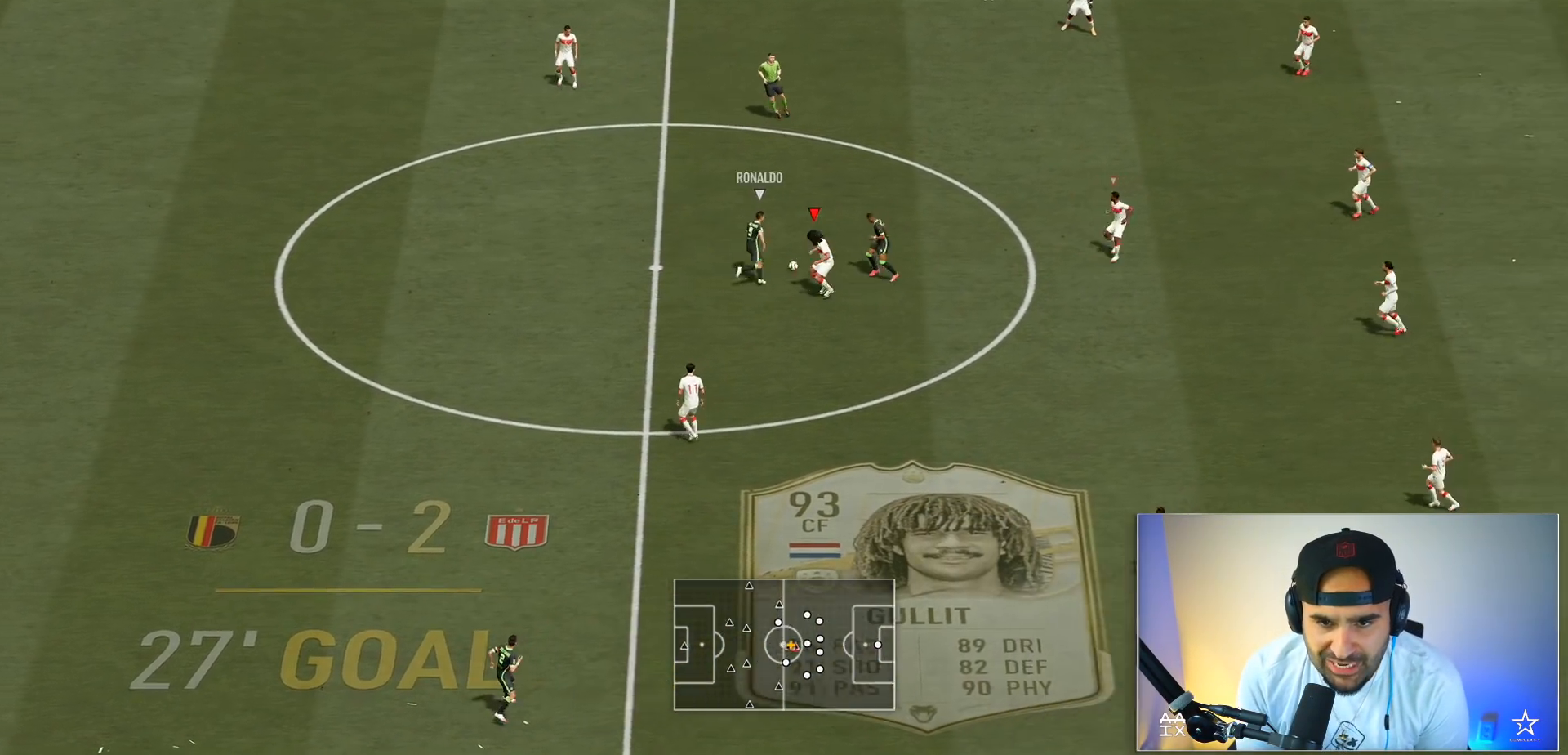
{"buttons": ["L1", "R2"], "left_stick": "up", "right_stick": "center", "events": [[100, "left_stick", "up"], [201, "R2", "down"], [401, "L2", "up"], [434, "L1", "down"]]}
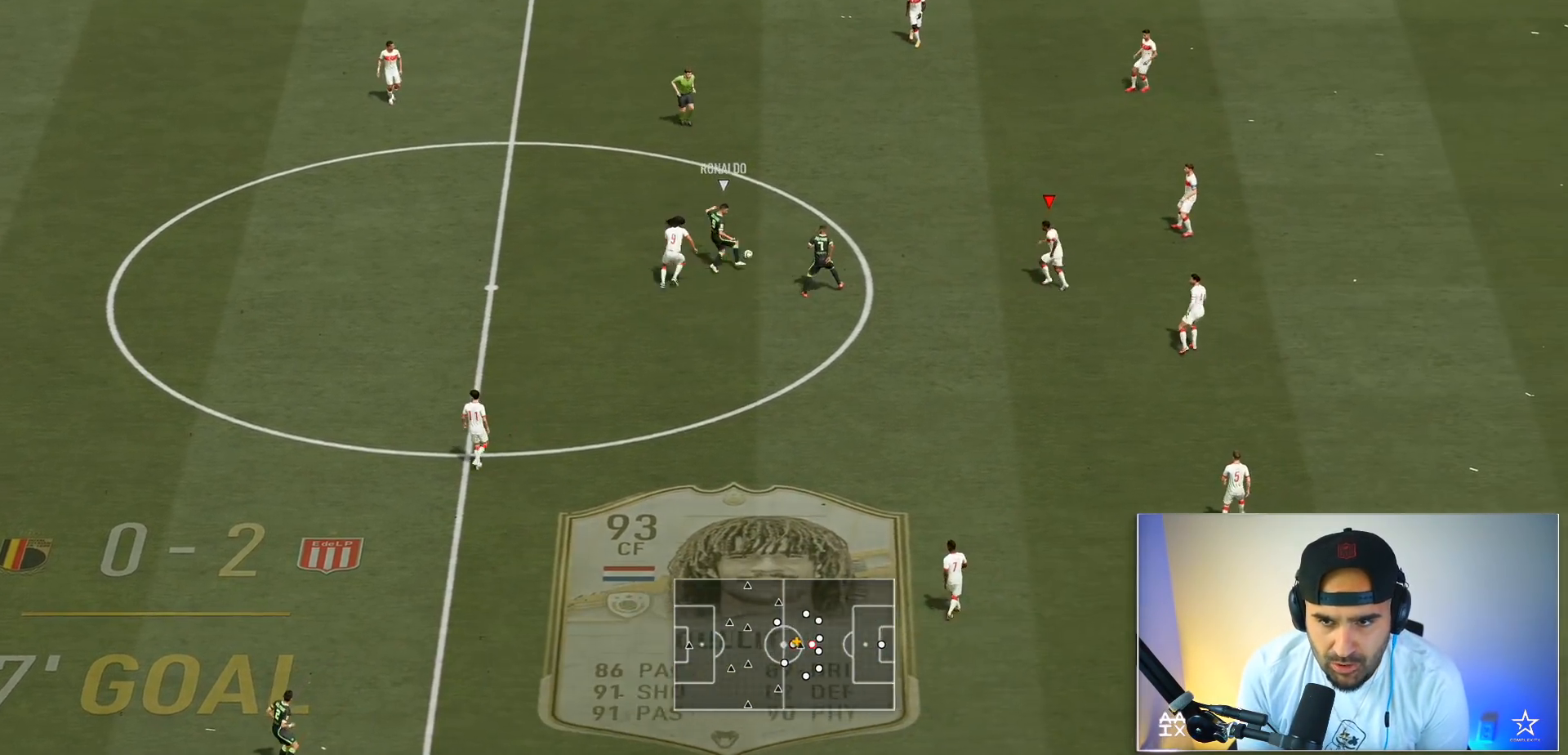
{"buttons": ["L2", "R2"], "left_stick": "up", "right_stick": "center", "events": [[67, "L1", "up"], [67, "L2", "down"]]}
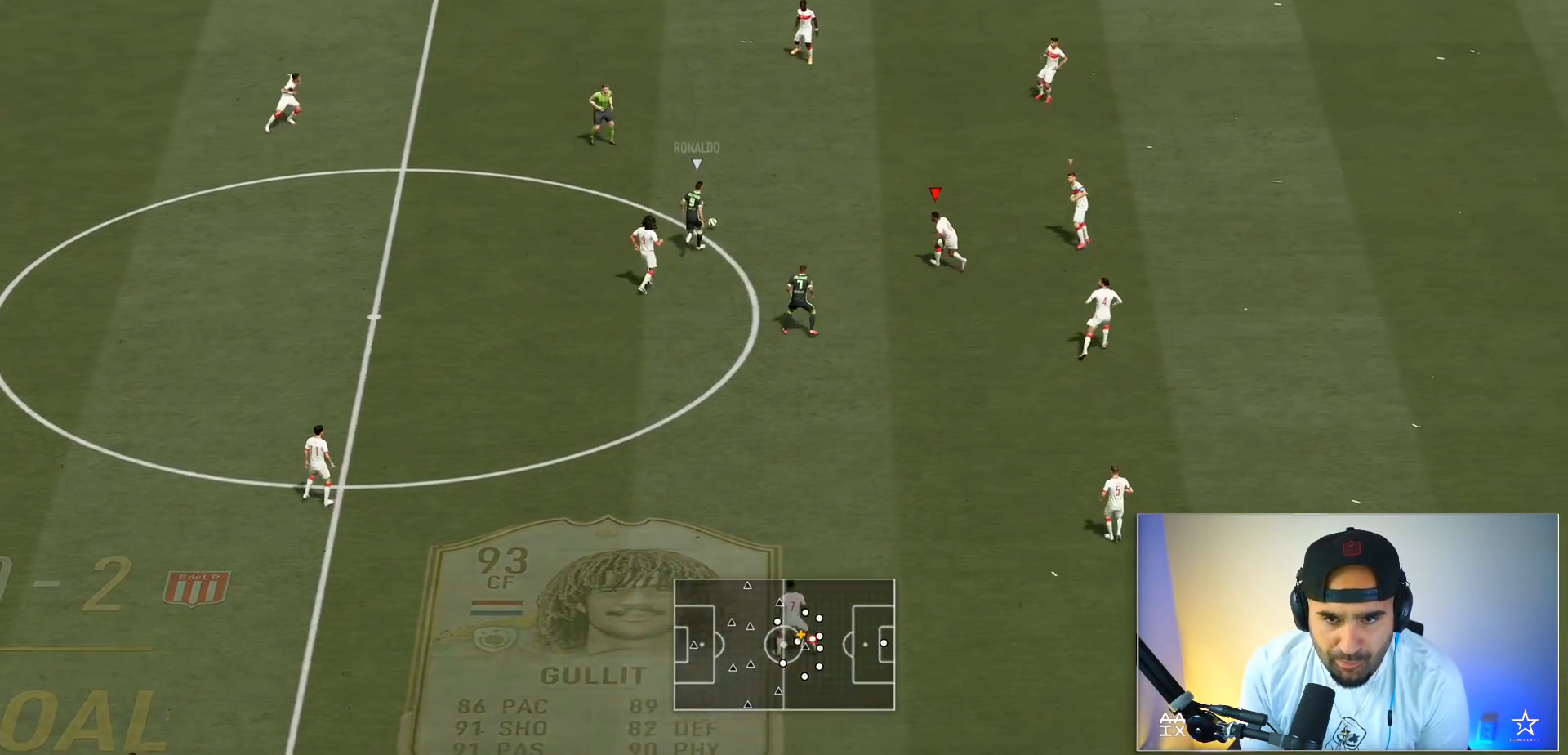
{"buttons": ["R2"], "left_stick": "up", "right_stick": "center", "events": [[301, "L2", "up"]]}
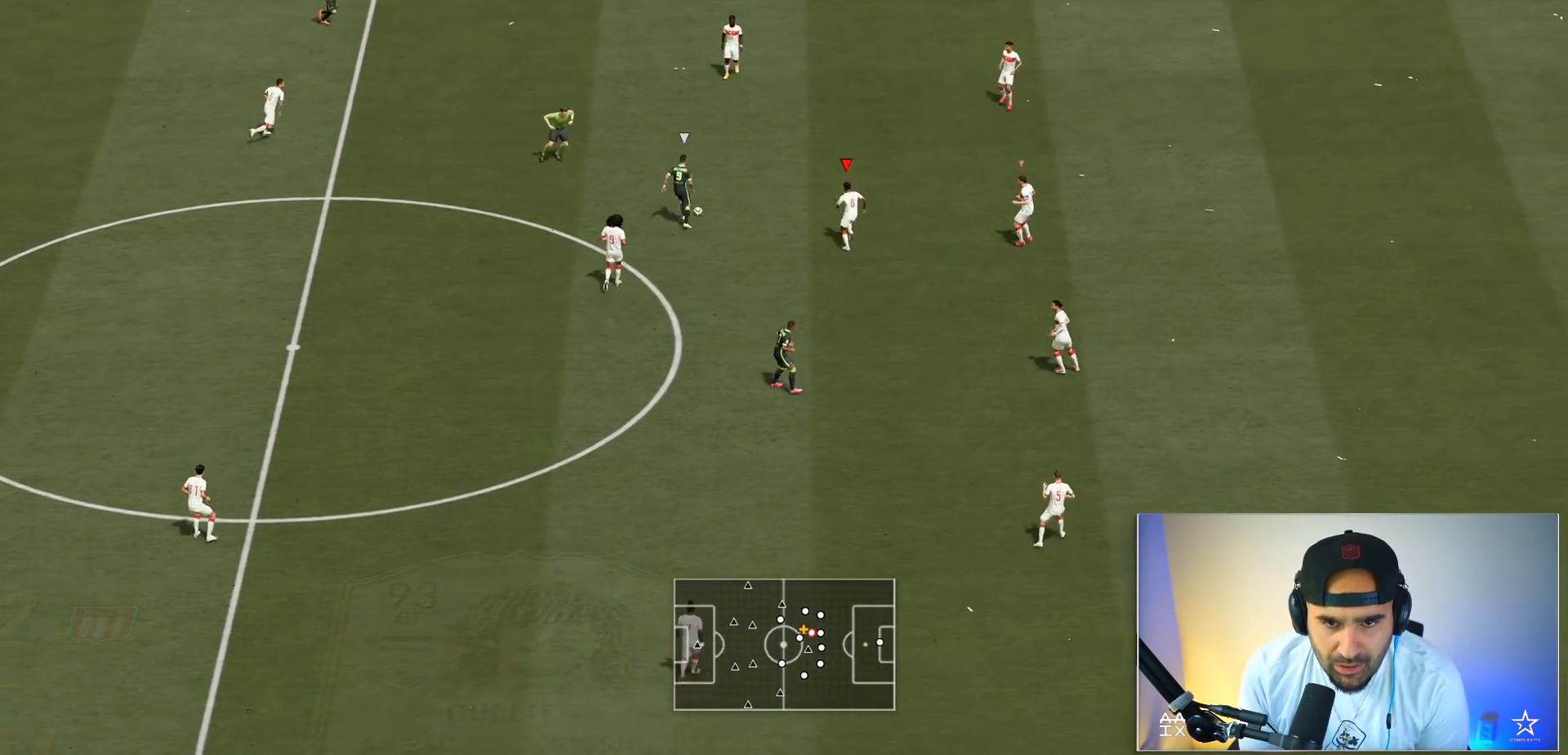
{"buttons": ["R2"], "left_stick": "up", "right_stick": "center", "events": []}
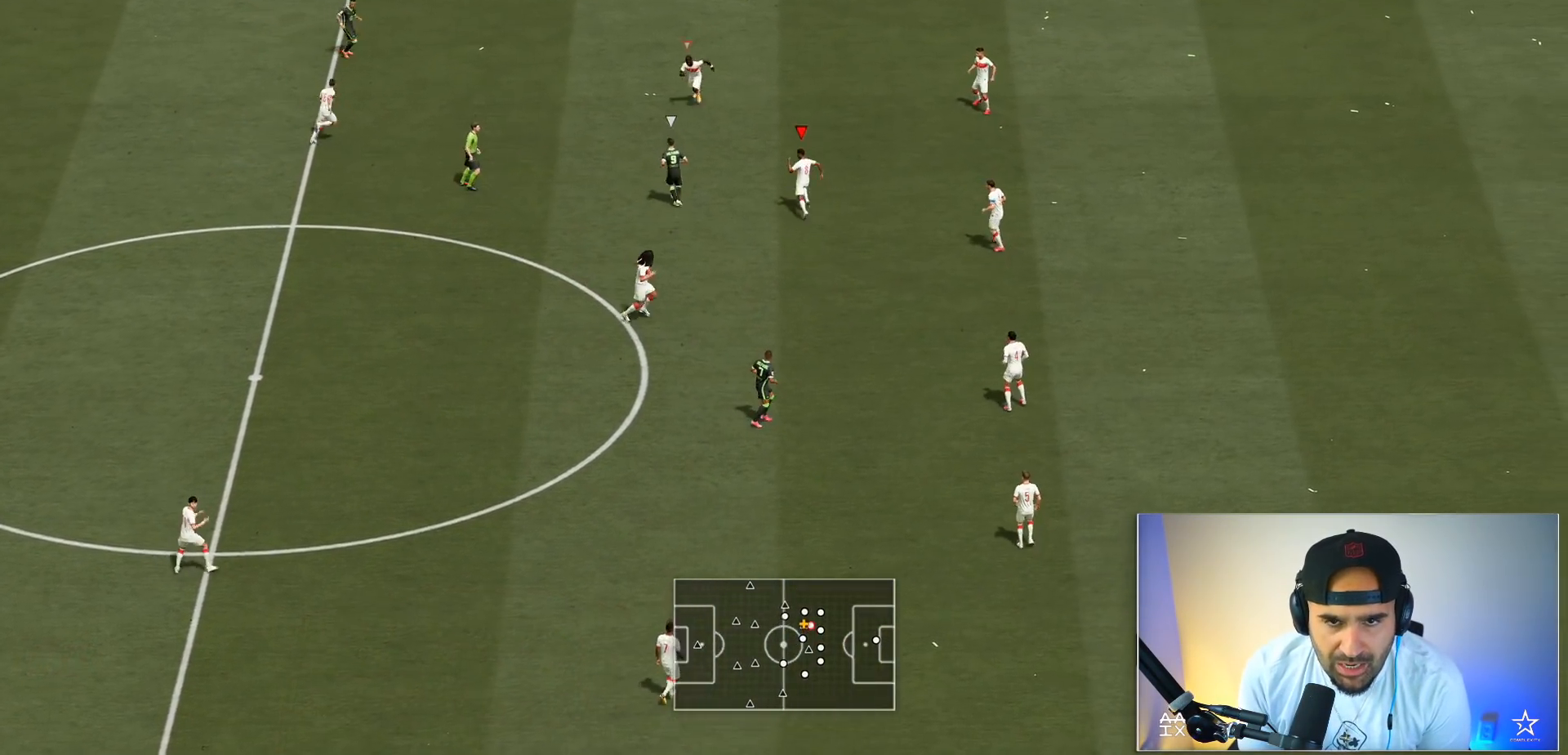
{"buttons": ["L2", "R2"], "left_stick": "down-left", "right_stick": "center", "events": [[134, "L2", "down"], [134, "R2", "up"], [134, "left_stick", "up-left"], [301, "R2", "down"], [301, "left_stick", "down-left"], [334, "L1", "down"], [334, "L2", "up"], [501, "L1", "up"], [501, "L2", "down"]]}
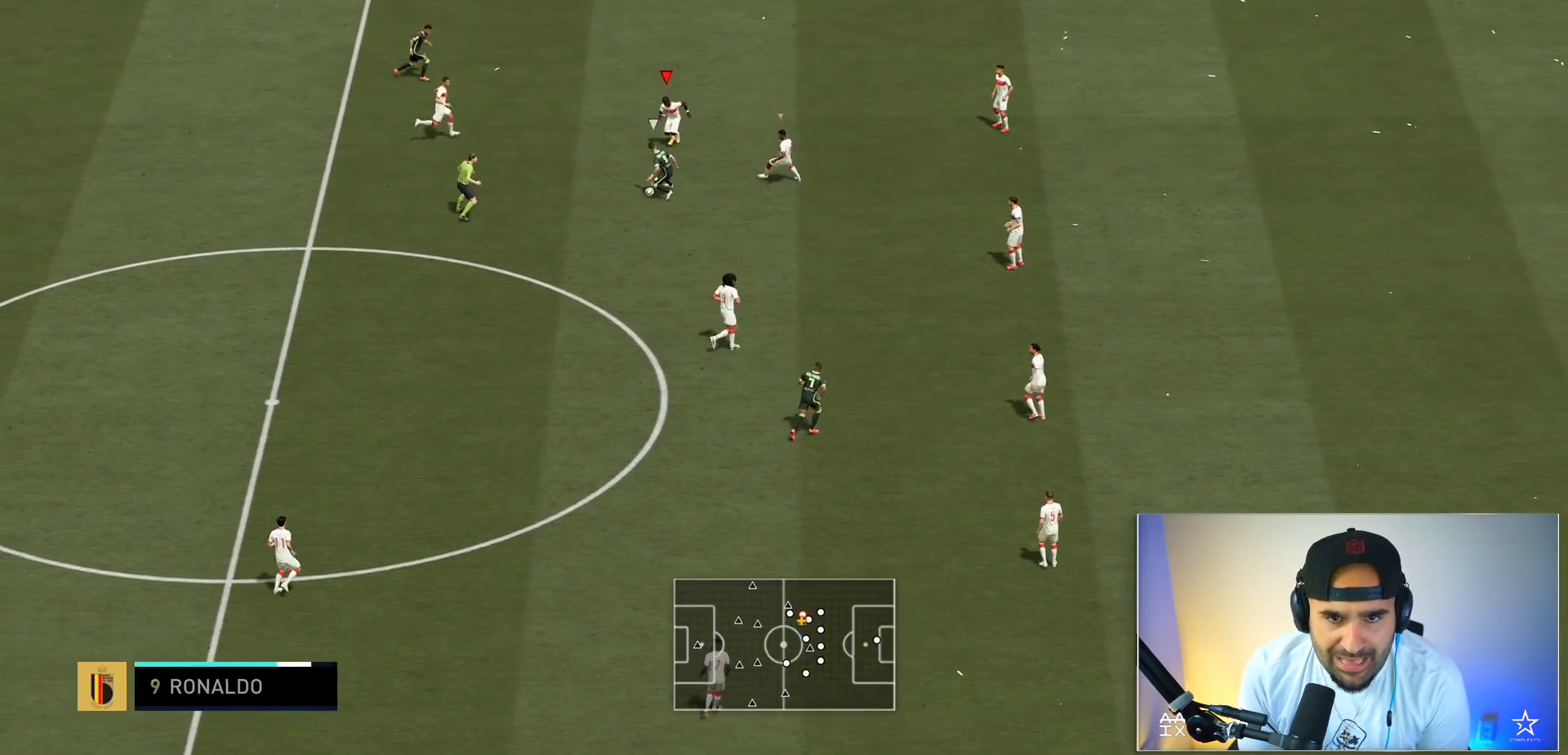
{"buttons": ["L2", "R2"], "left_stick": "down", "right_stick": "center", "events": [[300, "left_stick", "down"]]}
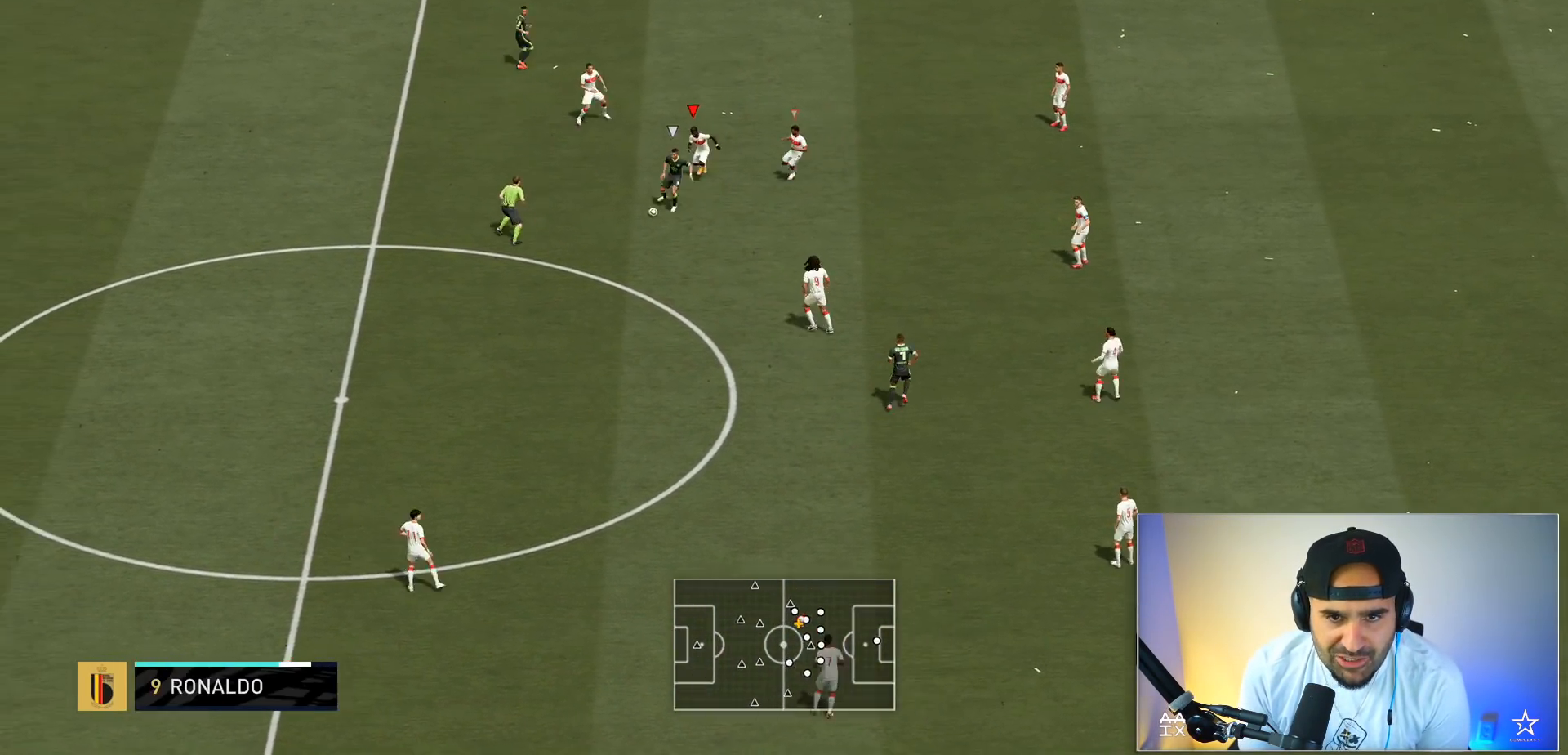
{"buttons": ["R2"], "left_stick": "down", "right_stick": "center", "events": [[34, "L2", "up"]]}
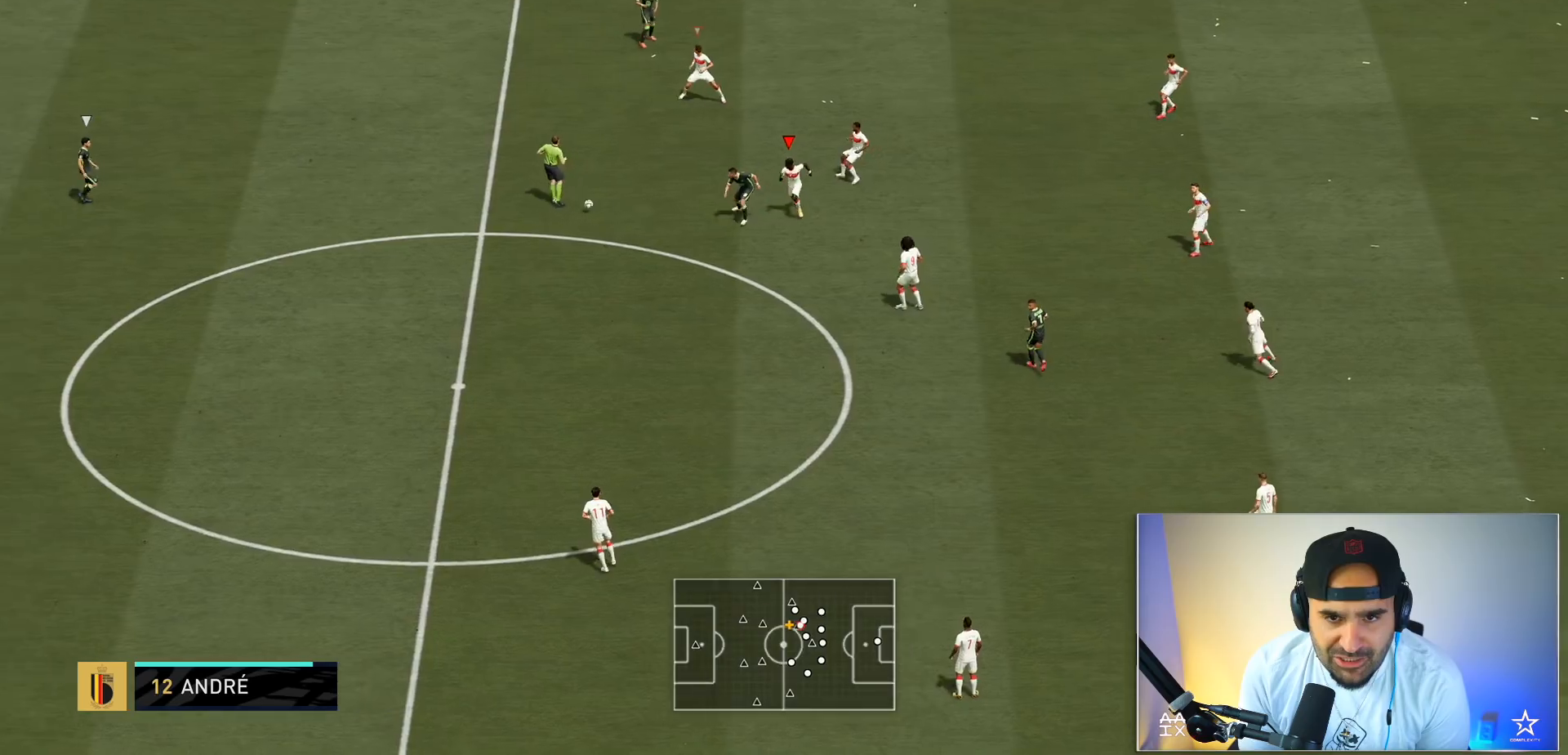
{"buttons": ["L2"], "left_stick": "left", "right_stick": "center", "events": [[100, "L2", "down"], [167, "R2", "up"], [167, "left_stick", "left"], [400, "right_stick", "right"], [467, "right_stick", "center"]]}
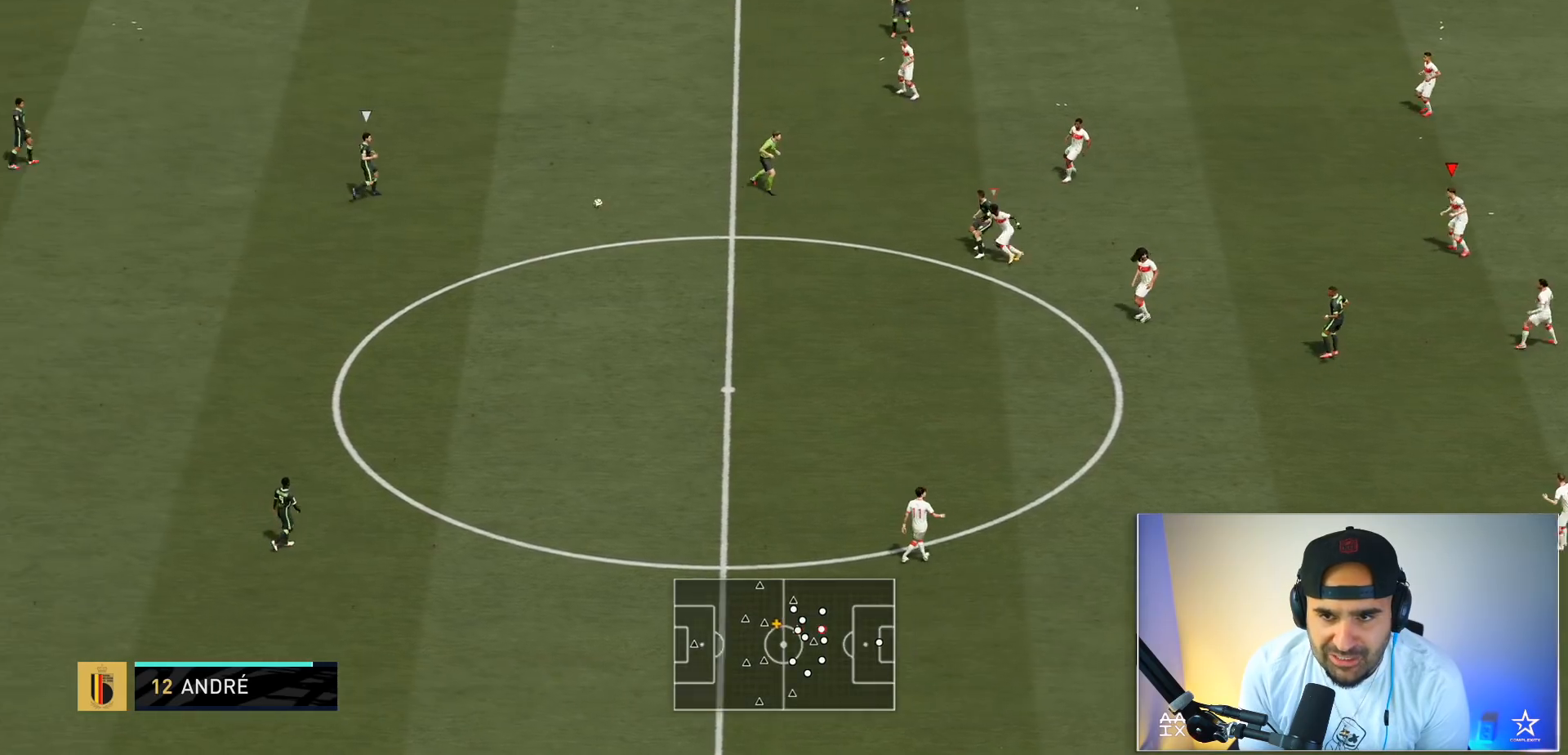
{"buttons": ["A", "L1", "R2"], "left_stick": "up-left", "right_stick": "center", "events": [[34, "L2", "up"], [34, "R2", "down"], [34, "left_stick", "up-left"], [434, "A", "down"], [501, "L1", "down"]]}
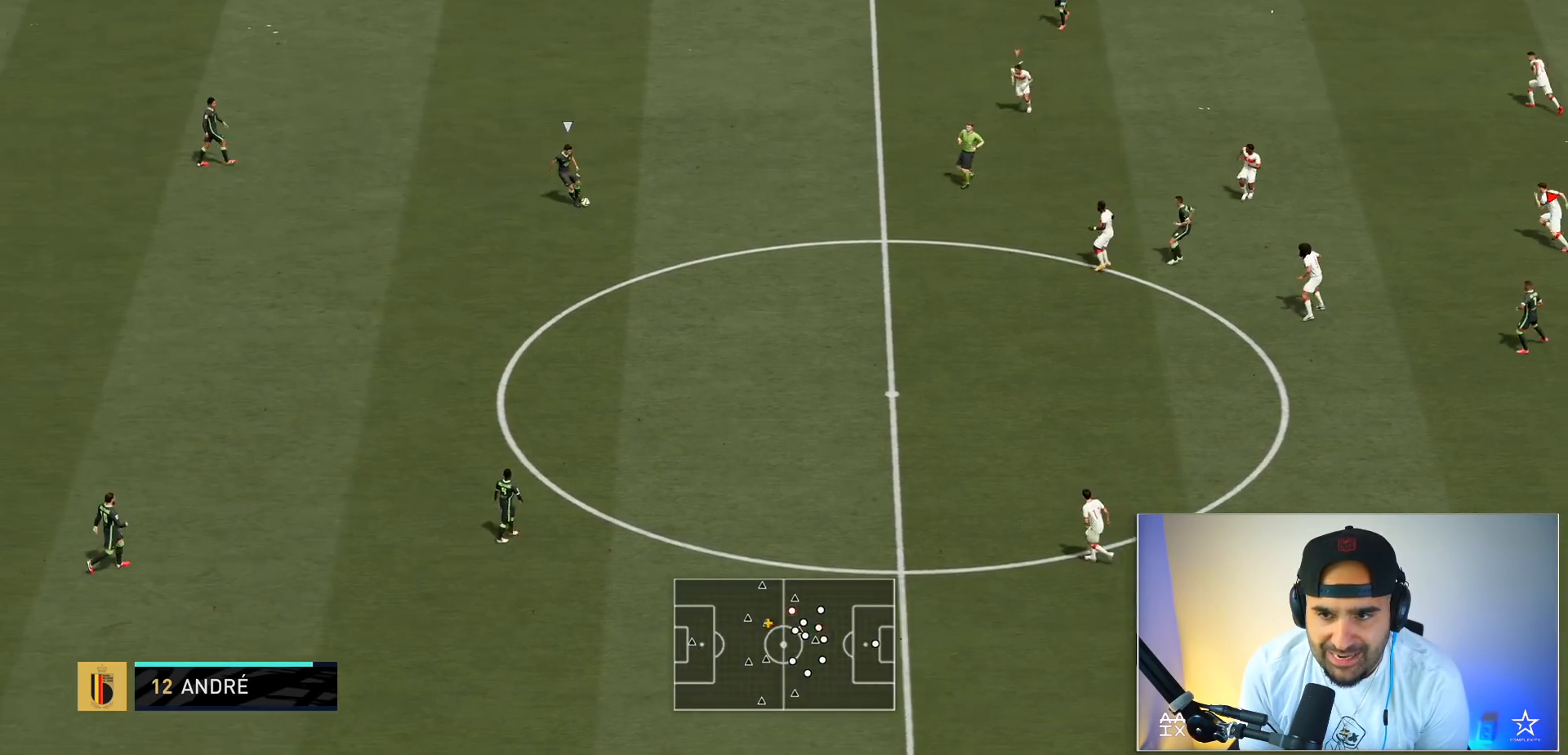
{"buttons": ["A", "R2"], "left_stick": "up-left", "right_stick": "center", "events": [[133, "L1", "up"]]}
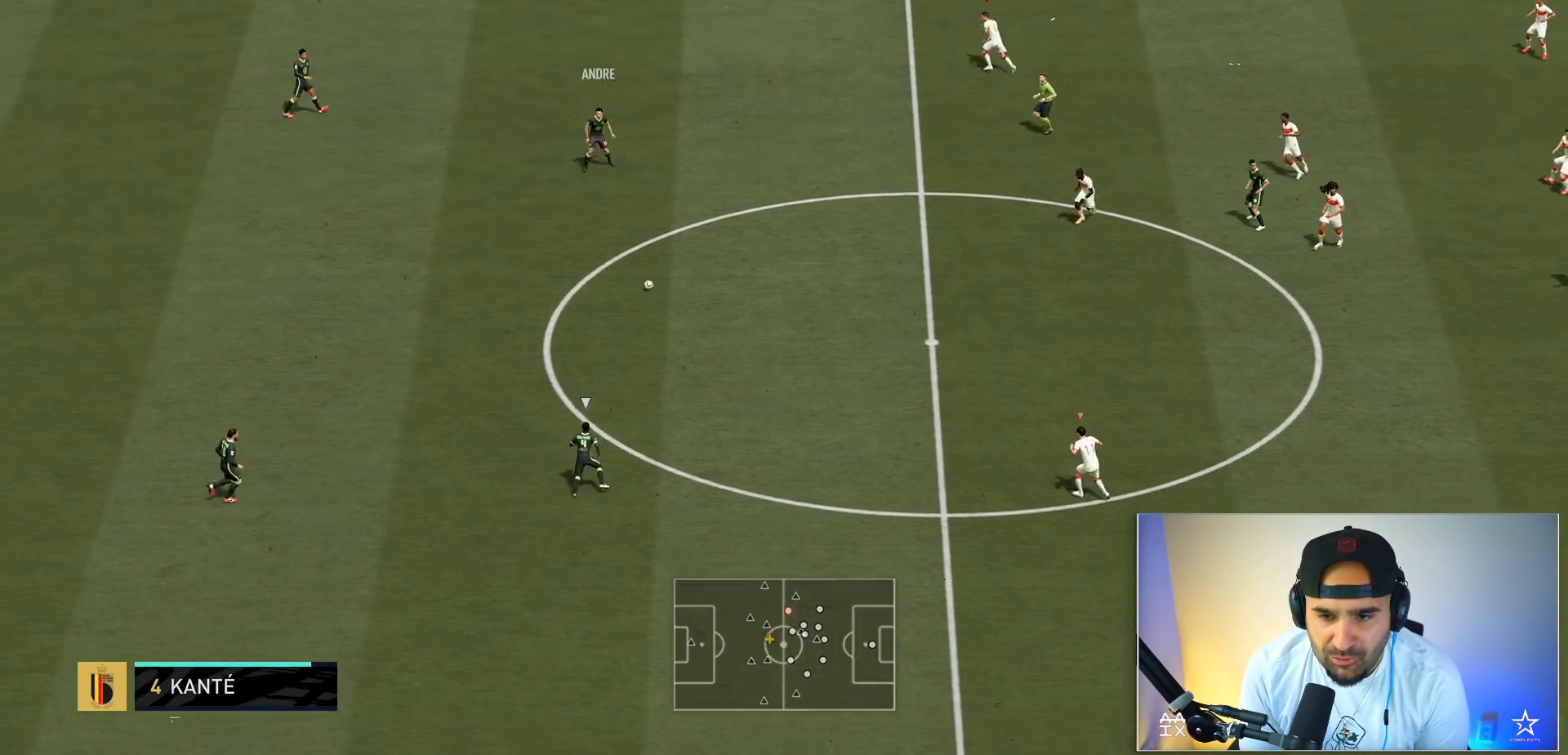
{"buttons": ["R2"], "left_stick": "left", "right_stick": "center", "events": [[134, "left_stick", "left"], [367, "A", "up"]]}
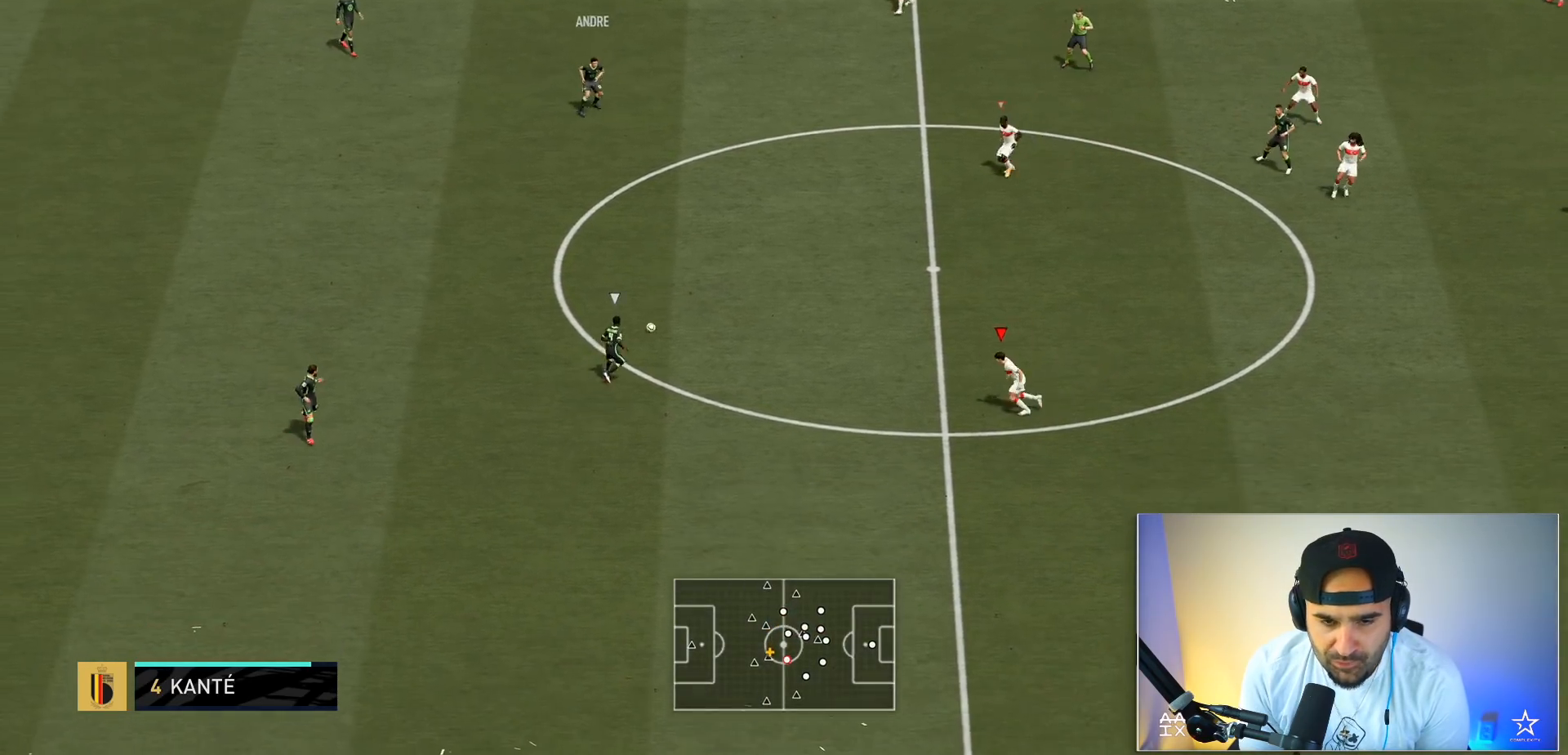
{"buttons": ["R2"], "left_stick": "left", "right_stick": "center", "events": []}
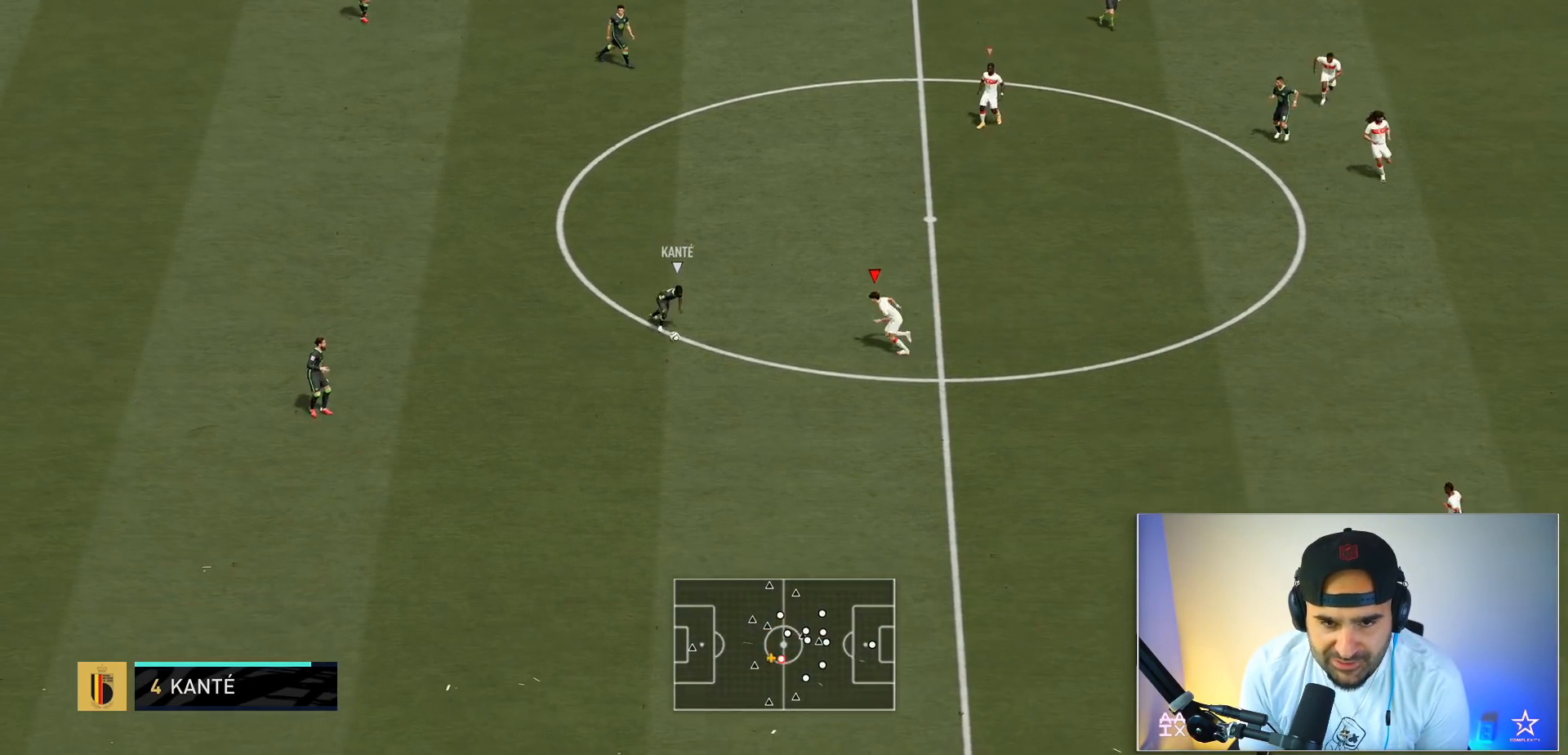
{"buttons": [], "left_stick": "center", "right_stick": "center", "events": [[234, "B", "down"], [401, "B", "up"], [434, "R2", "up"], [434, "left_stick", "center"]]}